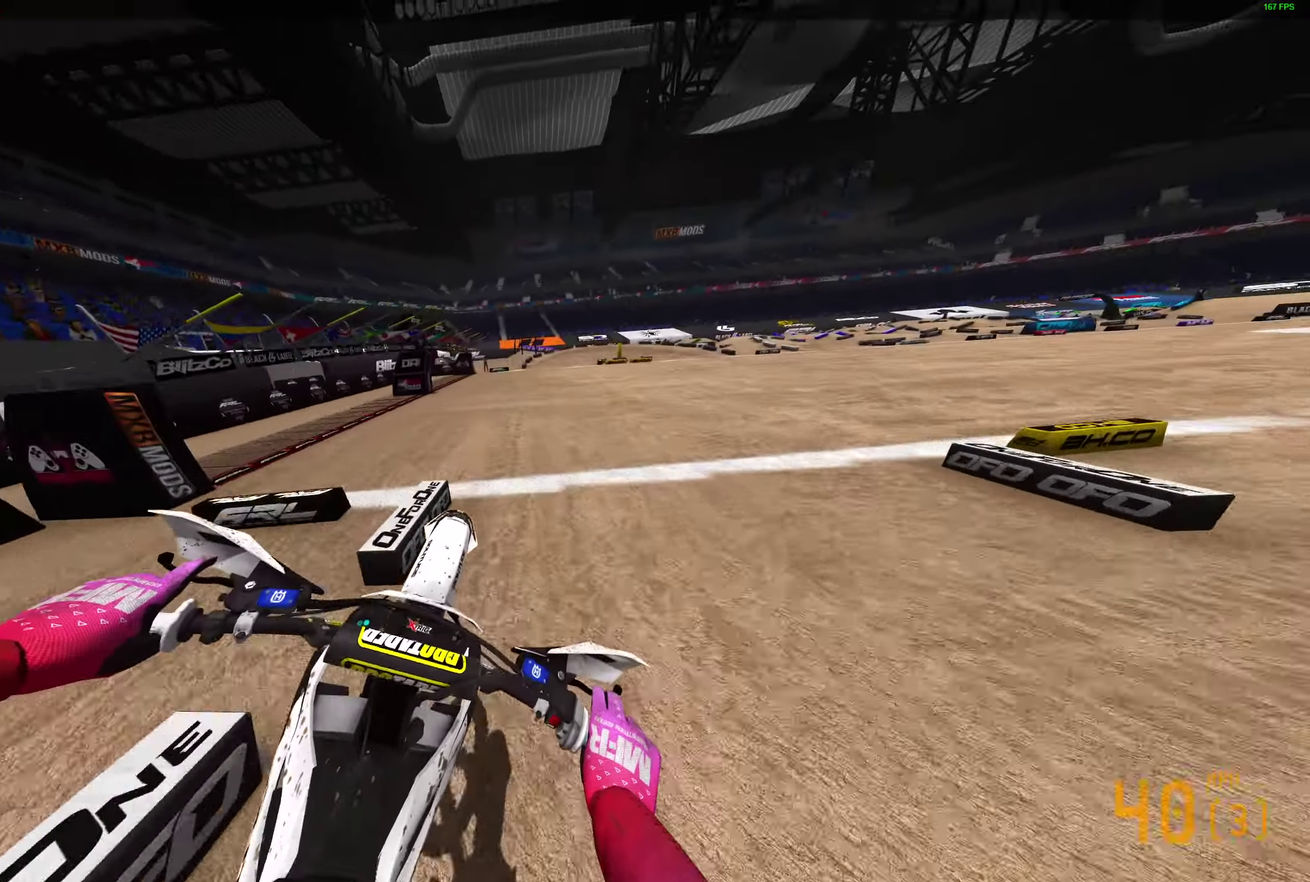
Gameplay with a controller (PlayStation layout); each line is a JSON object with the inputs held at the frame after it (dt_ms = milliseconds from this image to that frame). "events" lists button and stick changes between this image and that frame as [ms after this image, input, new state], when the widget could be followed in between.
{"dt_ms": 400, "buttons": ["R2"], "left_stick": "center", "right_stick": "up", "events": [[33, "left_stick", "up-left"], [33, "right_stick", "up-left"], [150, "right_stick", "center"], [200, "right_stick", "up"], [283, "left_stick", "up"], [400, "left_stick", "center"]]}
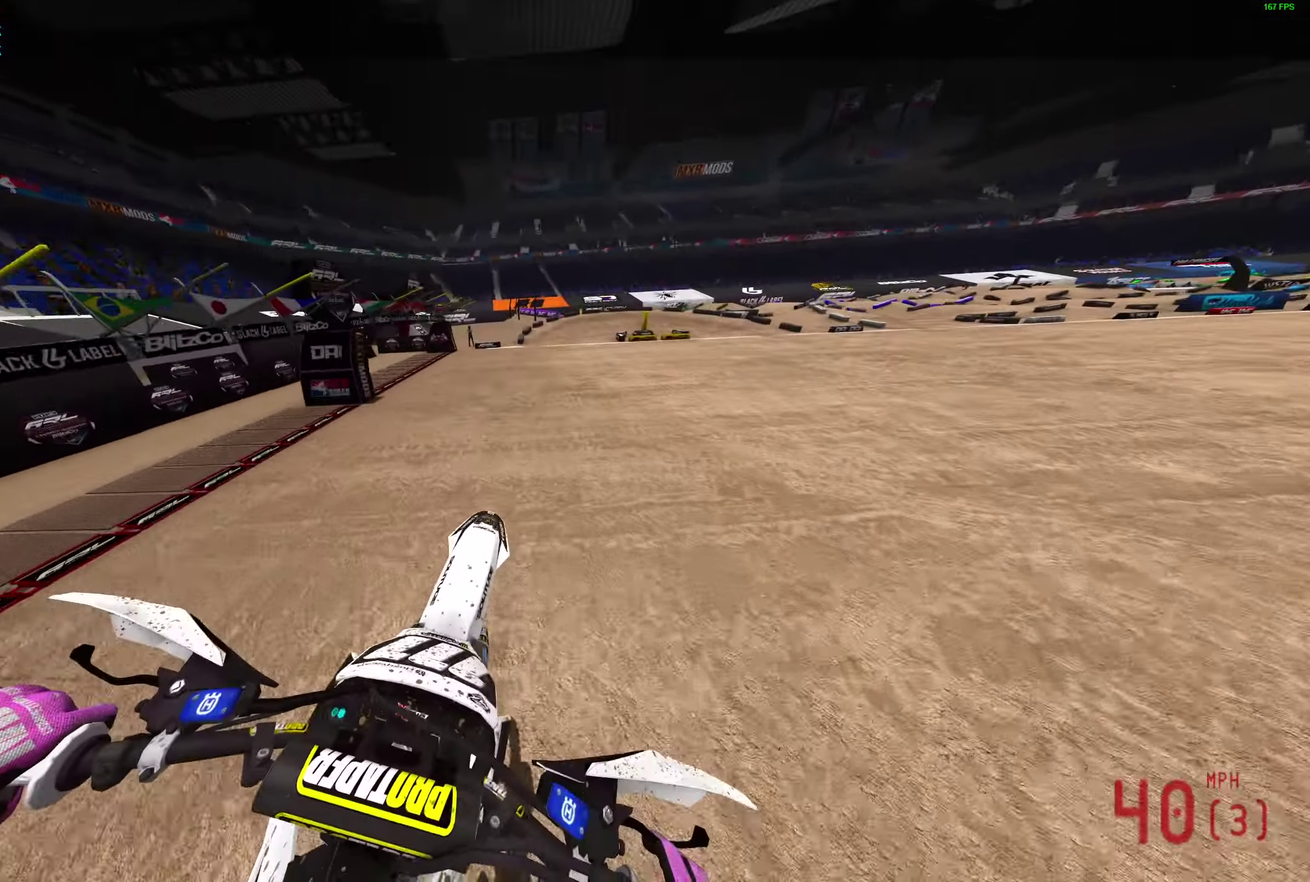
{"dt_ms": 600, "buttons": ["R2"], "left_stick": "up-right", "right_stick": "up-right", "events": [[217, "right_stick", "up-right"], [250, "left_stick", "up"], [317, "left_stick", "up-right"]]}
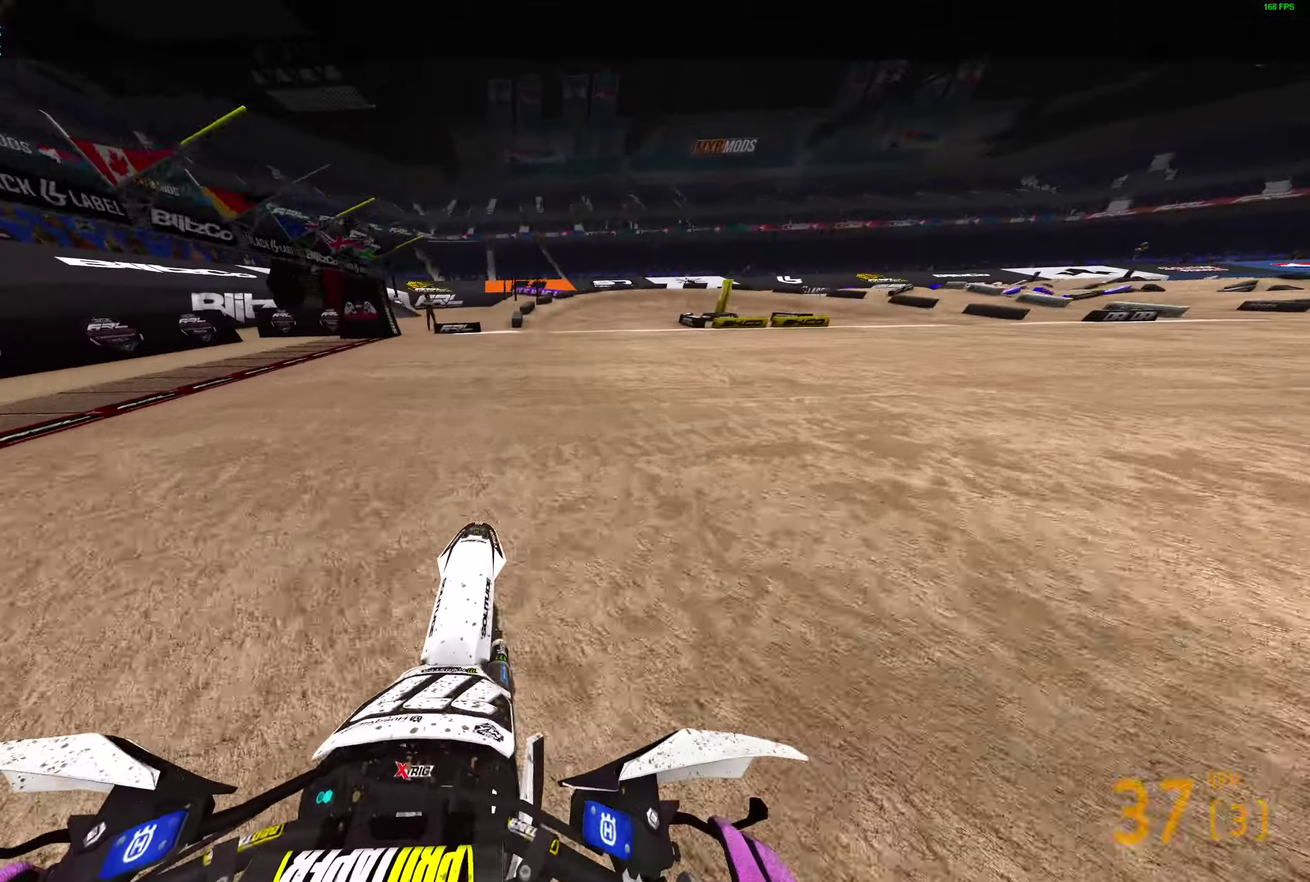
{"dt_ms": 300, "buttons": ["R2"], "left_stick": "up-right", "right_stick": "up-right", "events": []}
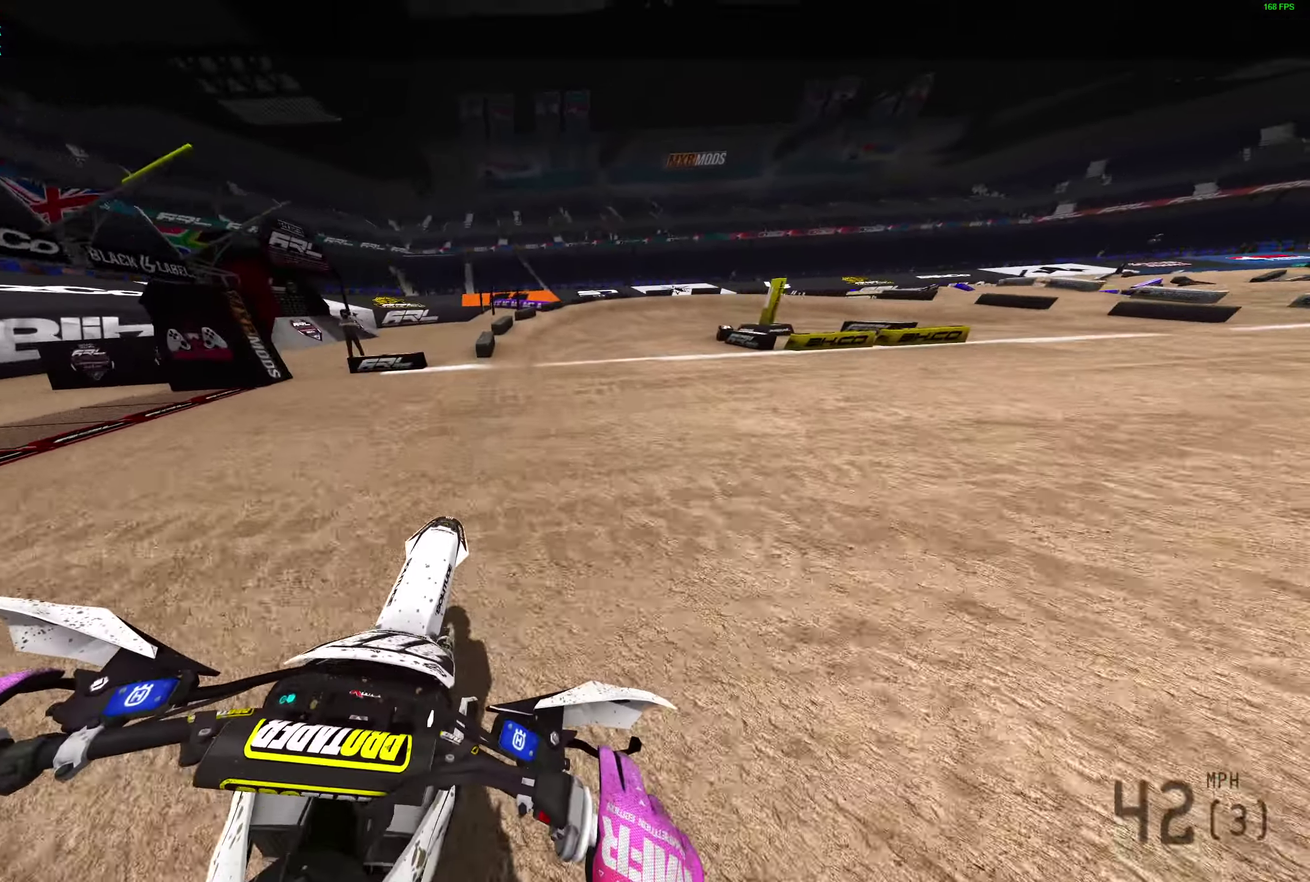
{"dt_ms": 700, "buttons": ["L2"], "left_stick": "right", "right_stick": "down-left"}
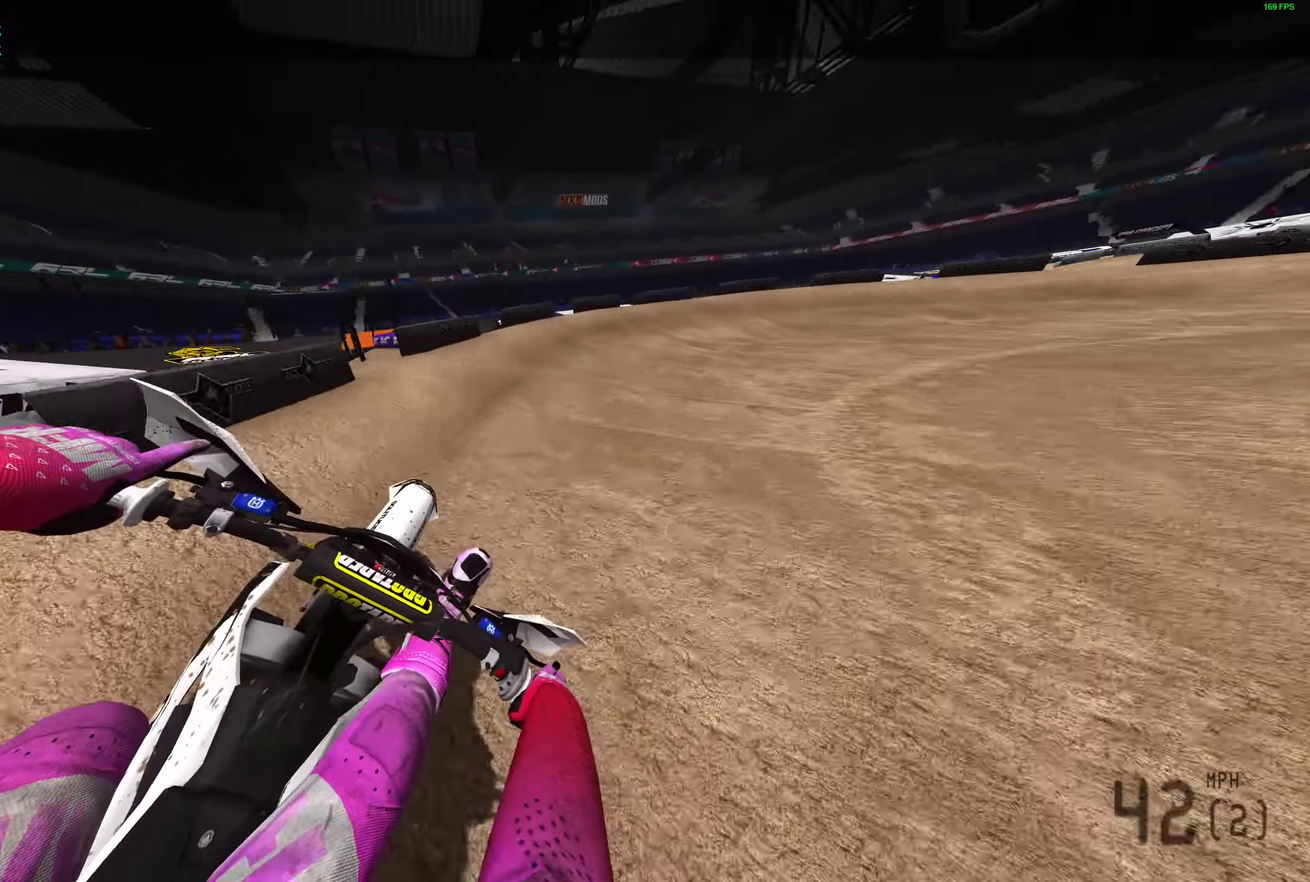
{"dt_ms": 300, "buttons": ["L2"], "left_stick": "right", "right_stick": "left", "events": [[233, "right_stick", "left"]]}
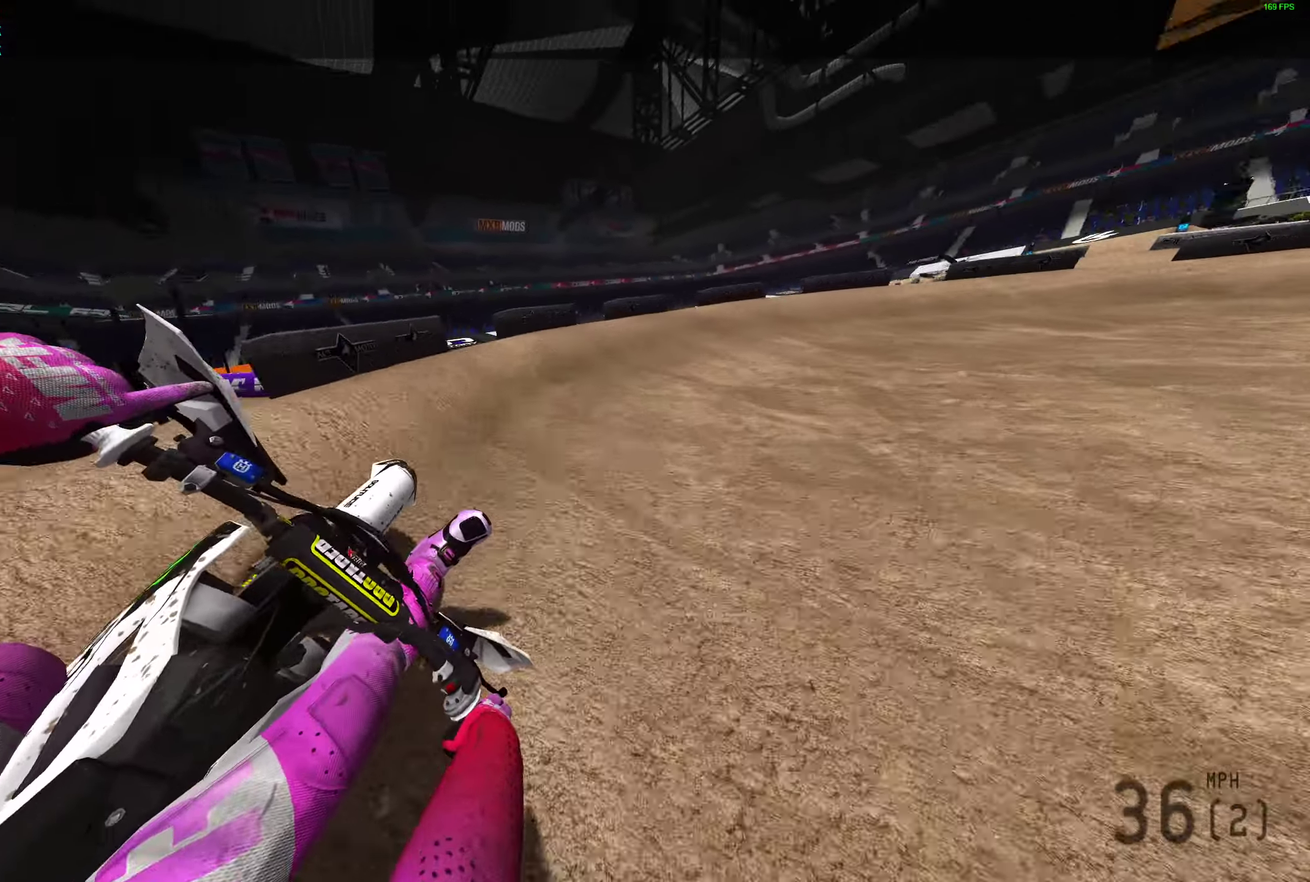
{"dt_ms": 900, "buttons": ["R2"], "left_stick": "right", "right_stick": "up-left", "events": [[283, "R2", "down"], [533, "L2", "up"], [850, "right_stick", "up-left"]]}
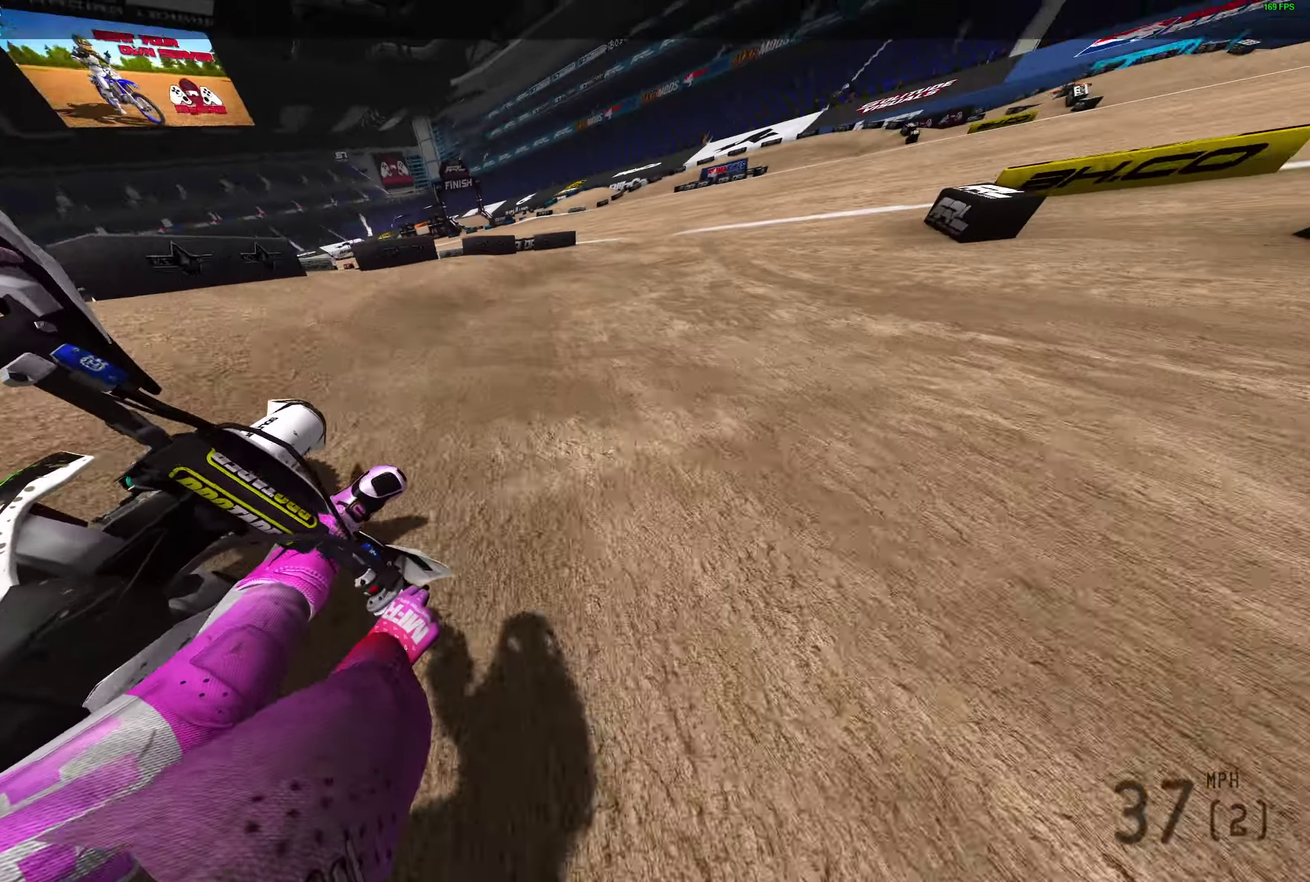
{"dt_ms": 300, "buttons": ["R2"], "left_stick": "right", "right_stick": "up-left", "events": []}
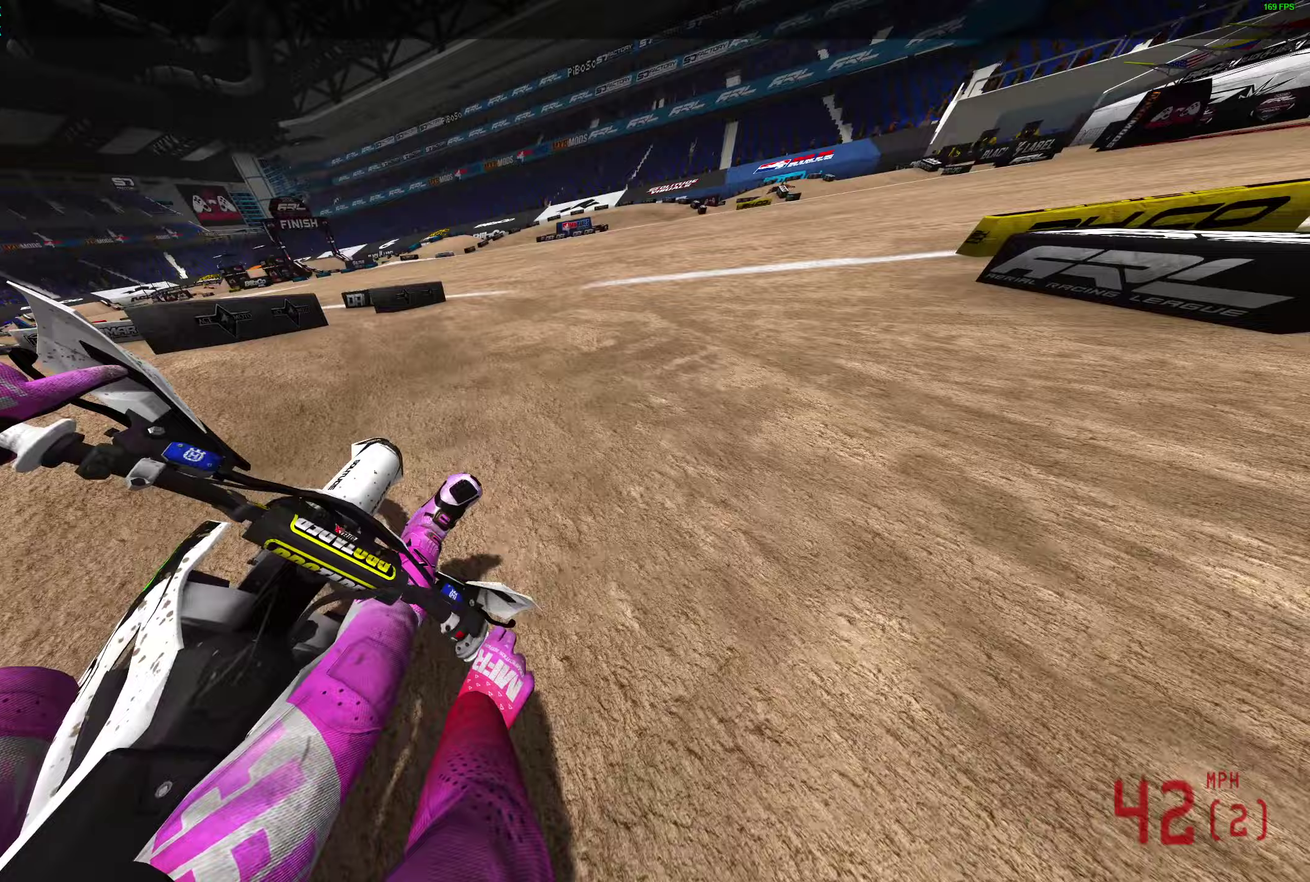
{"dt_ms": 600, "buttons": ["R2"], "left_stick": "center", "right_stick": "up-left"}
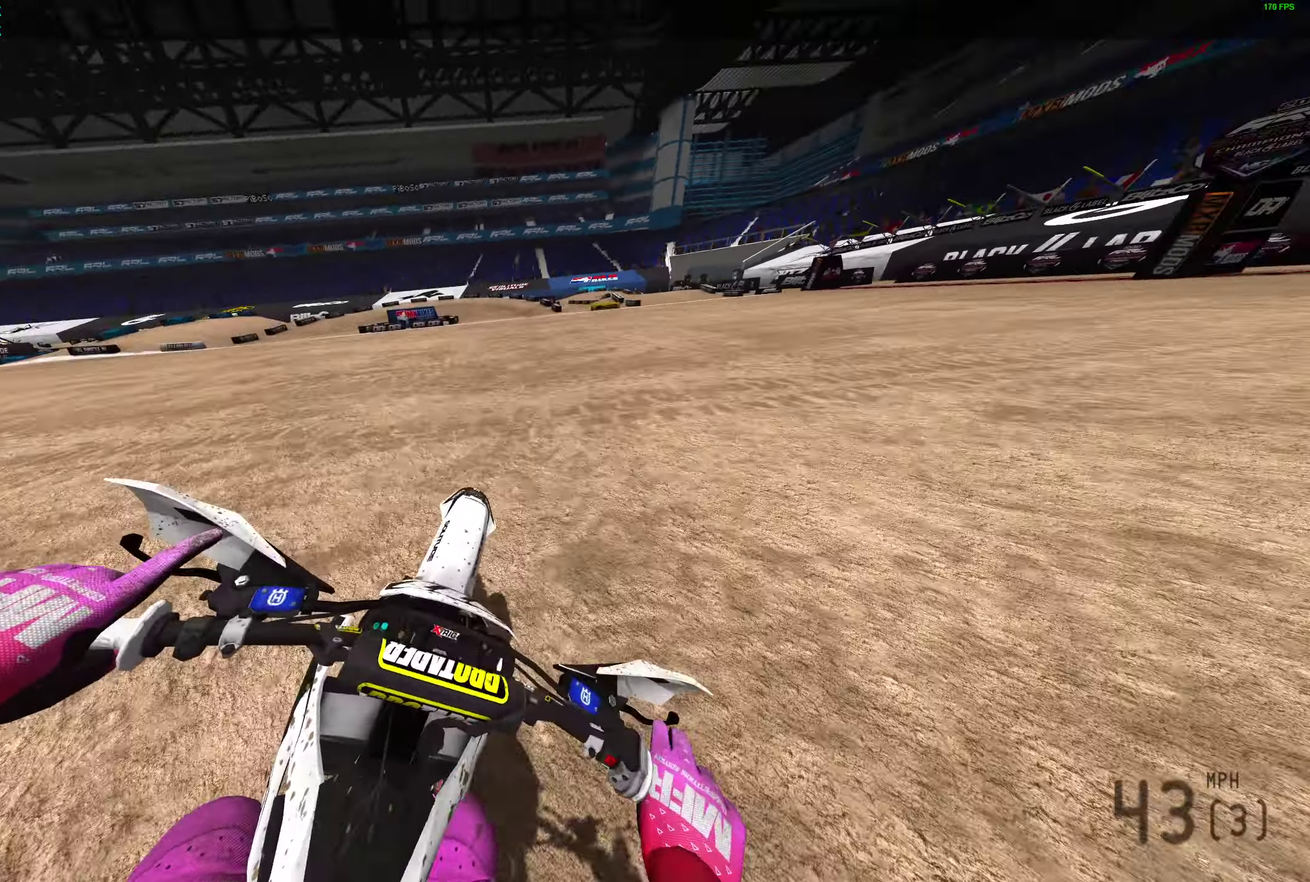
{"dt_ms": 400, "buttons": ["R2"], "left_stick": "up-left", "right_stick": "up-right"}
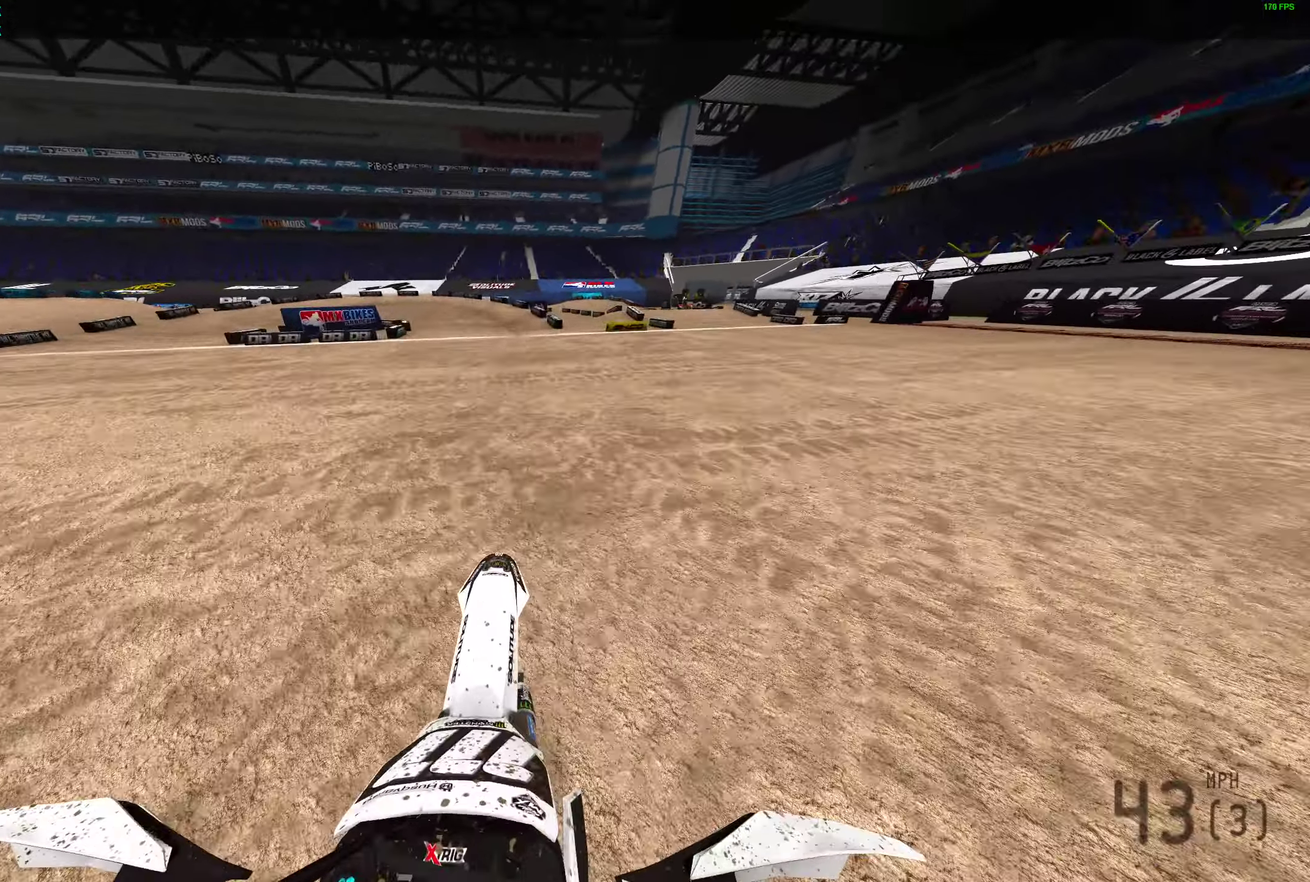
{"dt_ms": 500, "buttons": [], "left_stick": "left", "right_stick": "right"}
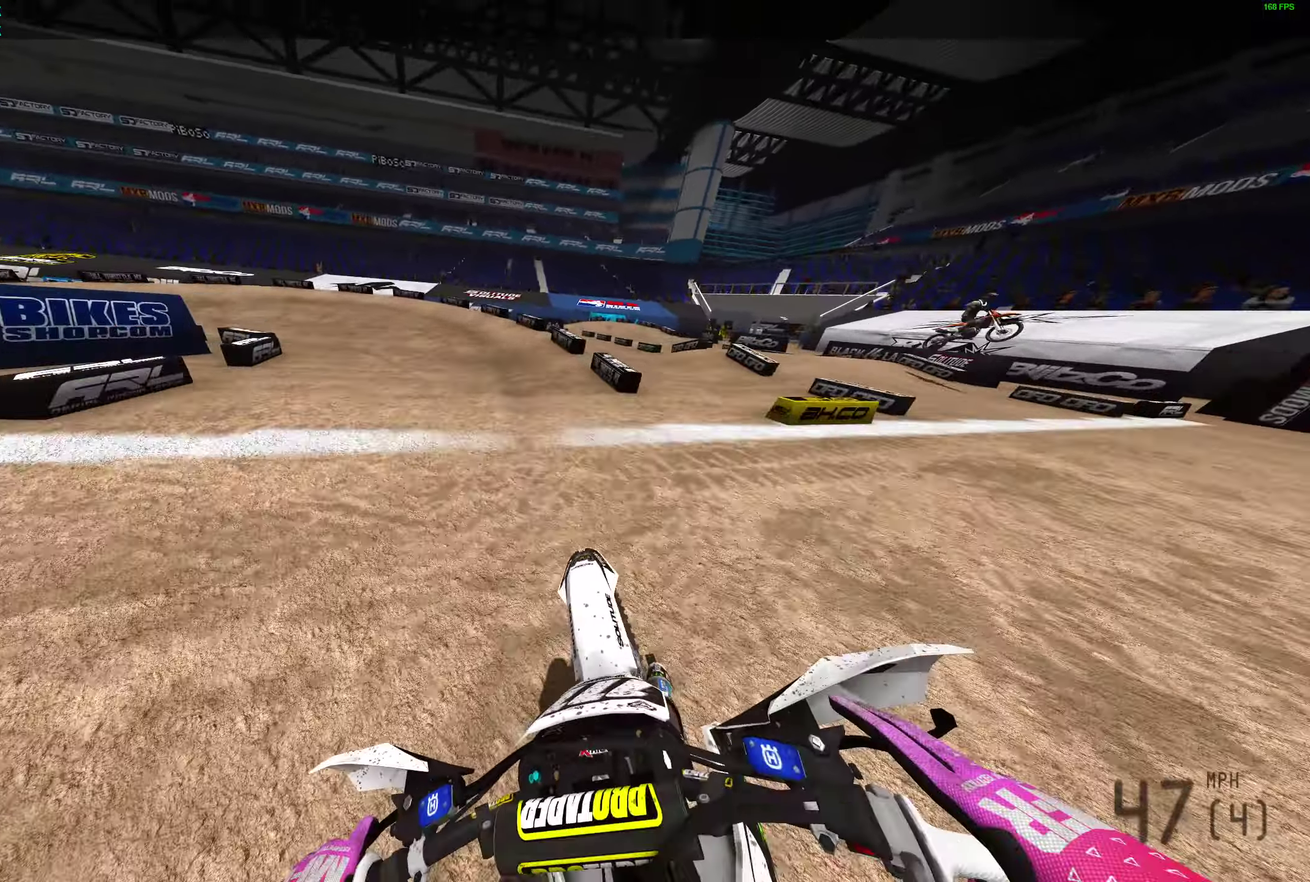
{"dt_ms": 500, "buttons": [], "left_stick": "left", "right_stick": "right", "events": []}
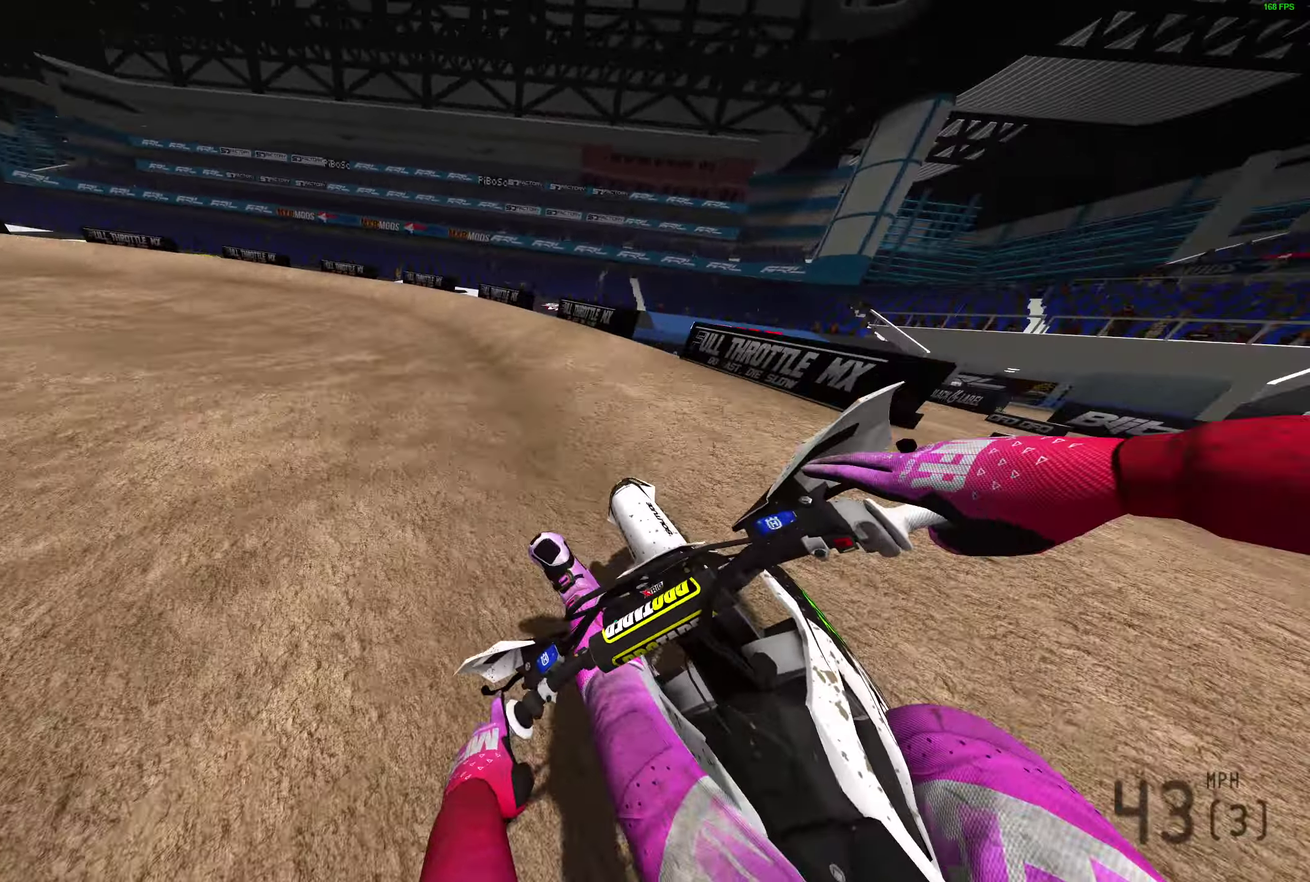
{"dt_ms": 500, "buttons": ["L2", "R2"], "left_stick": "left", "right_stick": "right"}
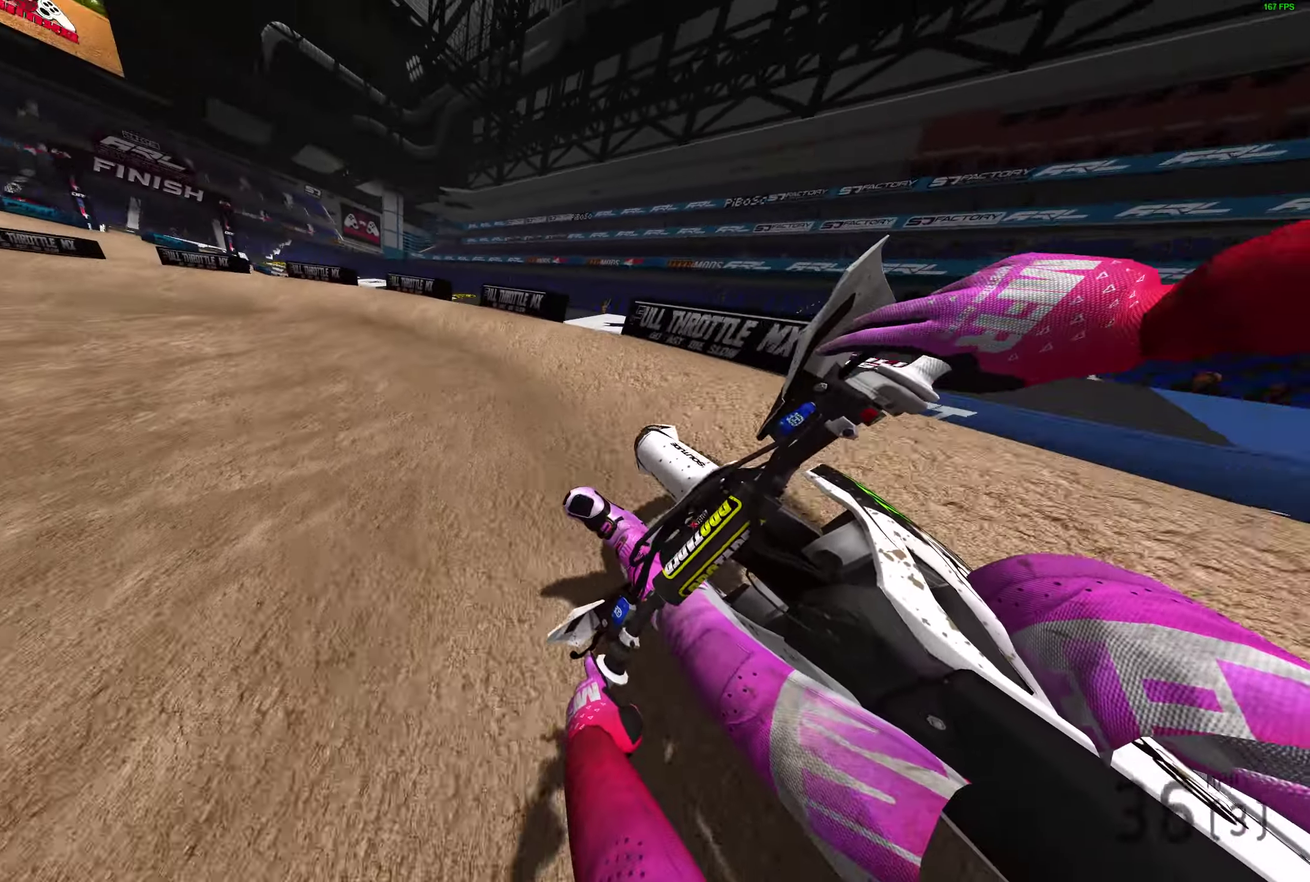
{"dt_ms": 500, "buttons": ["R2"], "left_stick": "left", "right_stick": "right"}
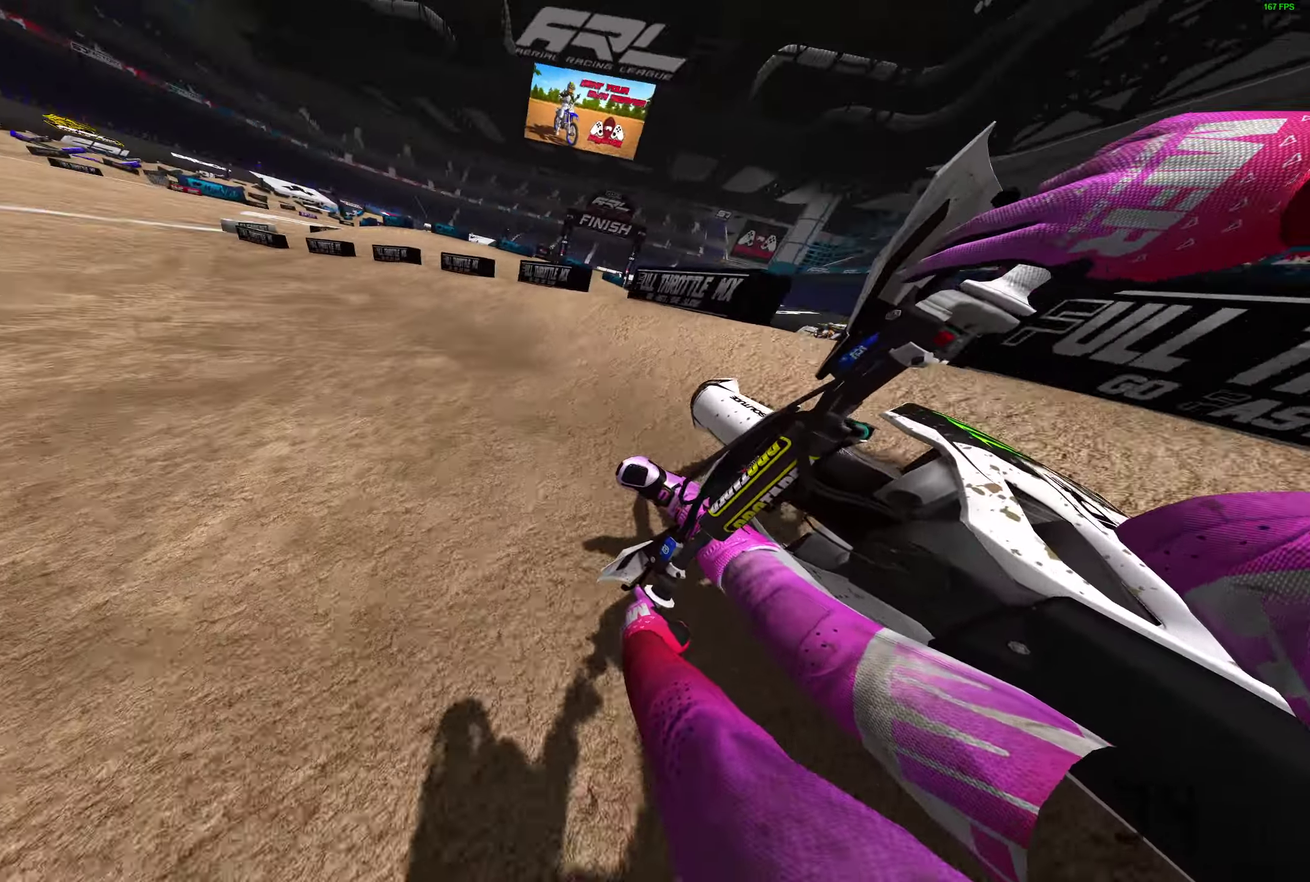
{"dt_ms": 400, "buttons": ["R2"], "left_stick": "left", "right_stick": "right", "events": []}
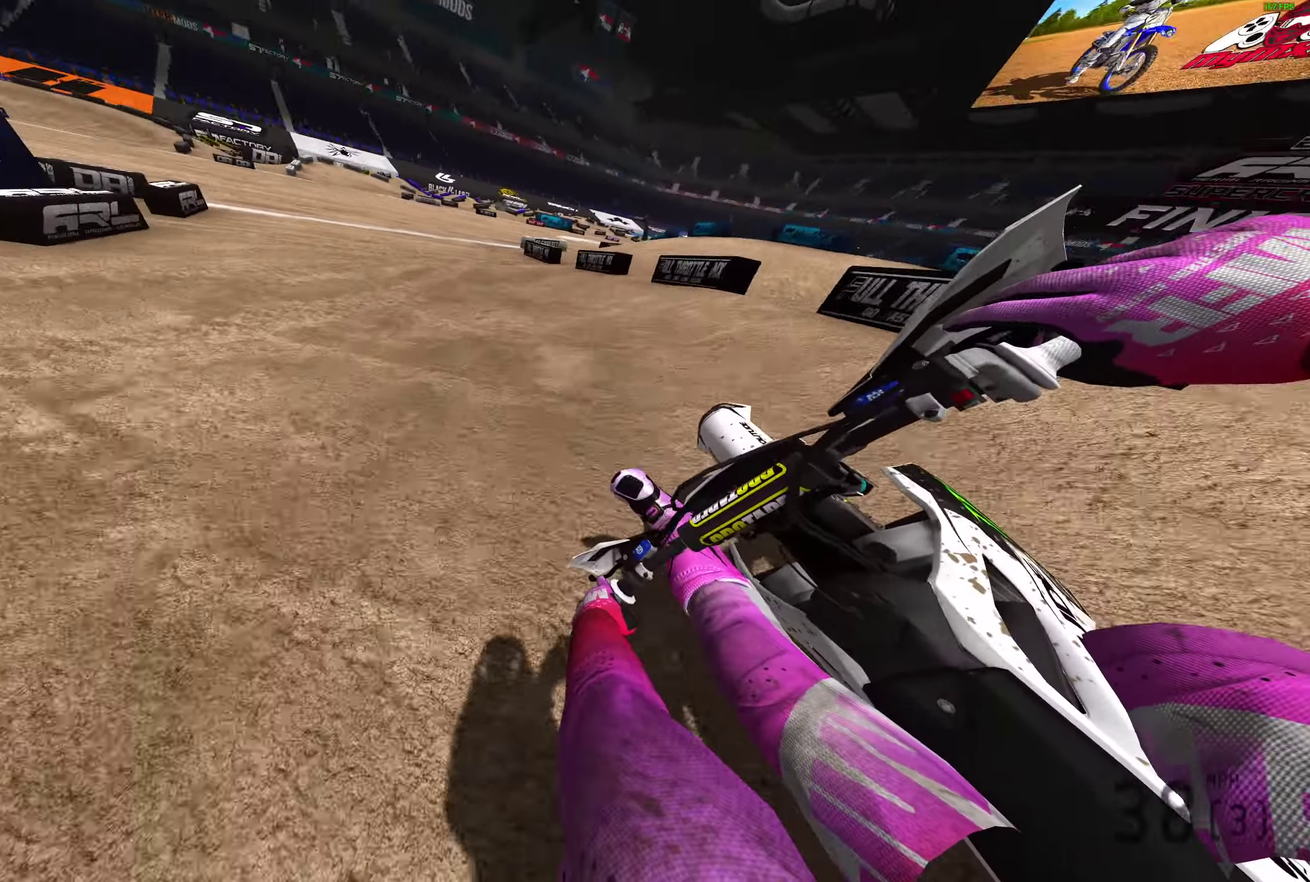
{"dt_ms": 600, "buttons": ["R2"], "left_stick": "right", "right_stick": "up"}
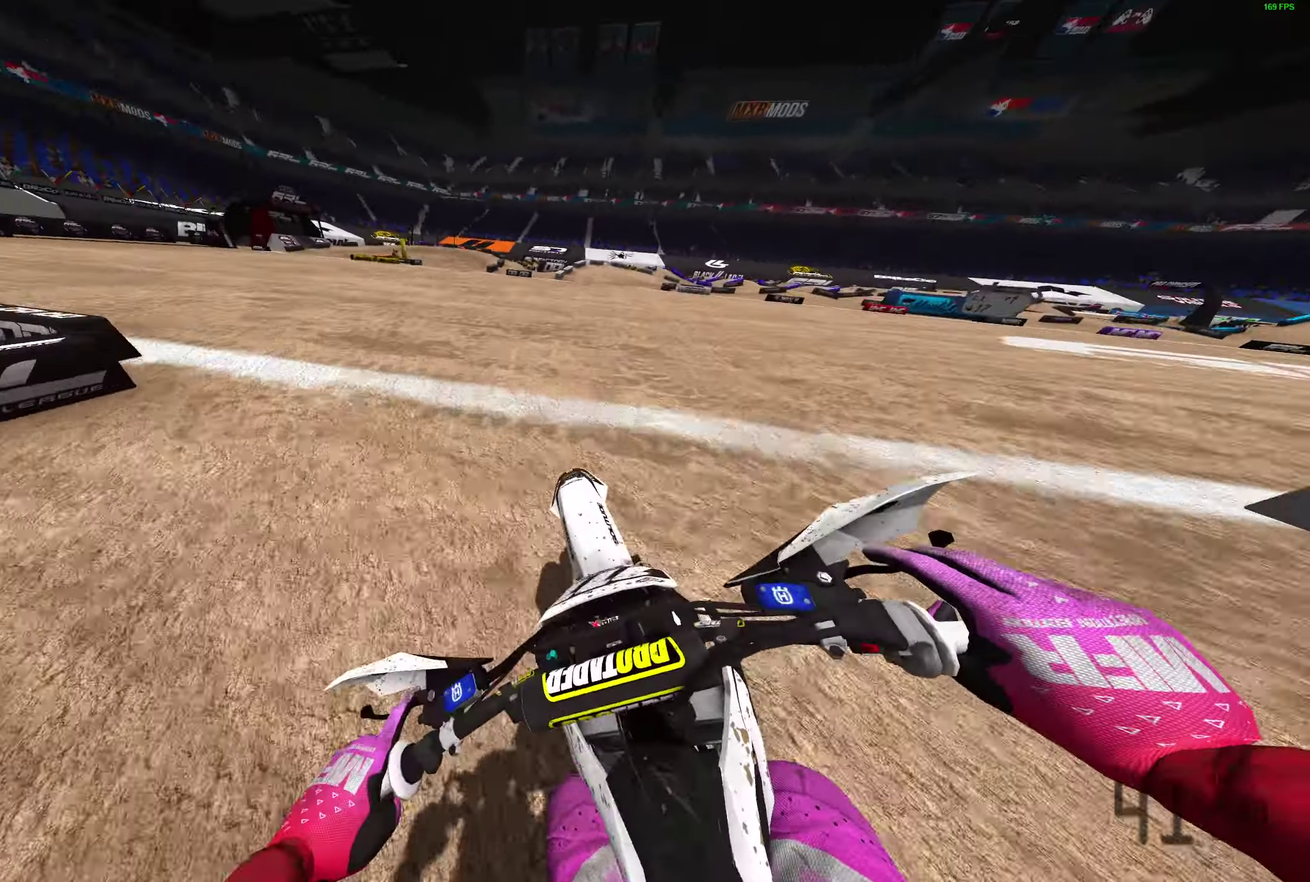
{"dt_ms": 300, "buttons": [], "left_stick": "right", "right_stick": "up-left"}
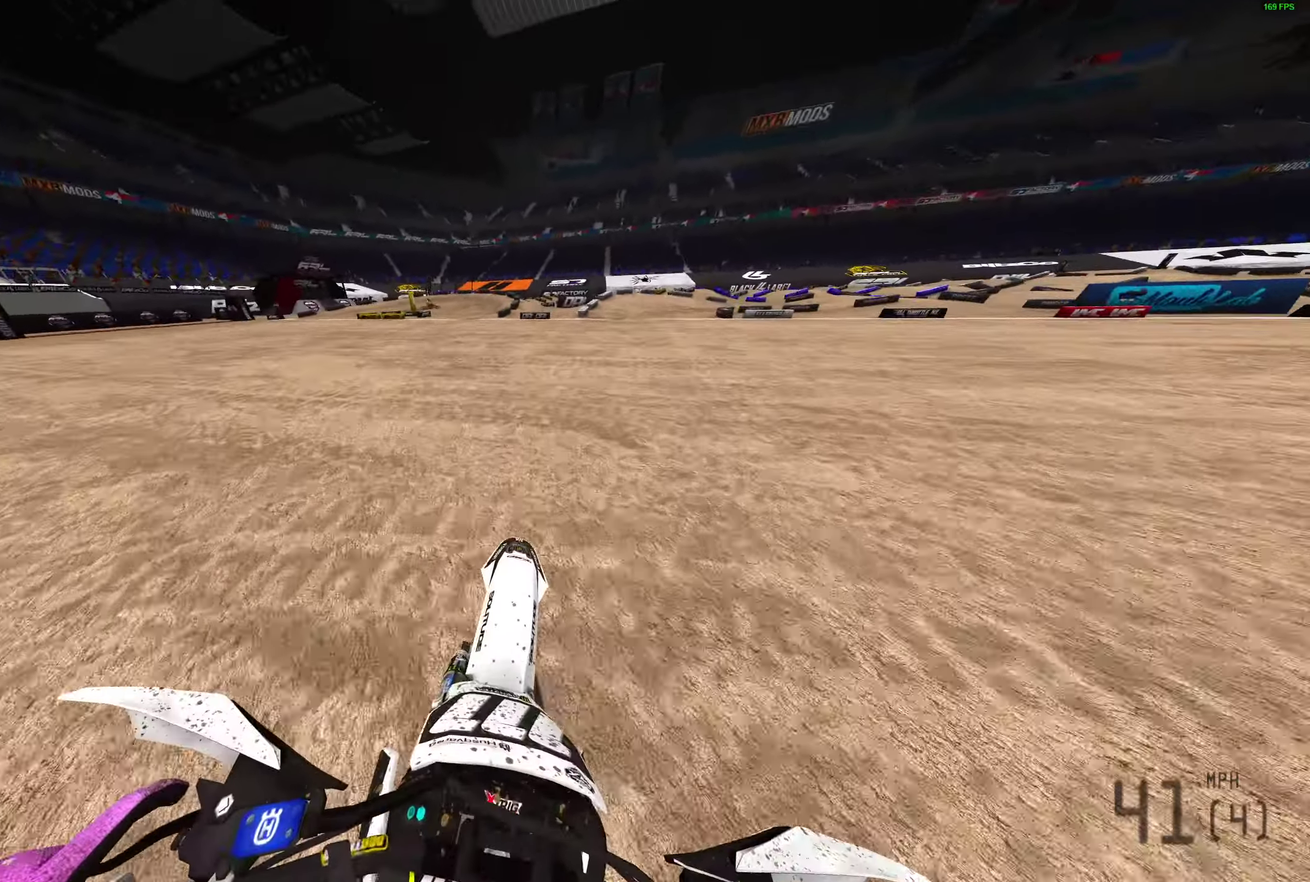
{"dt_ms": 900, "buttons": ["R2"], "left_stick": "right", "right_stick": "up-left", "events": [[650, "R2", "down"]]}
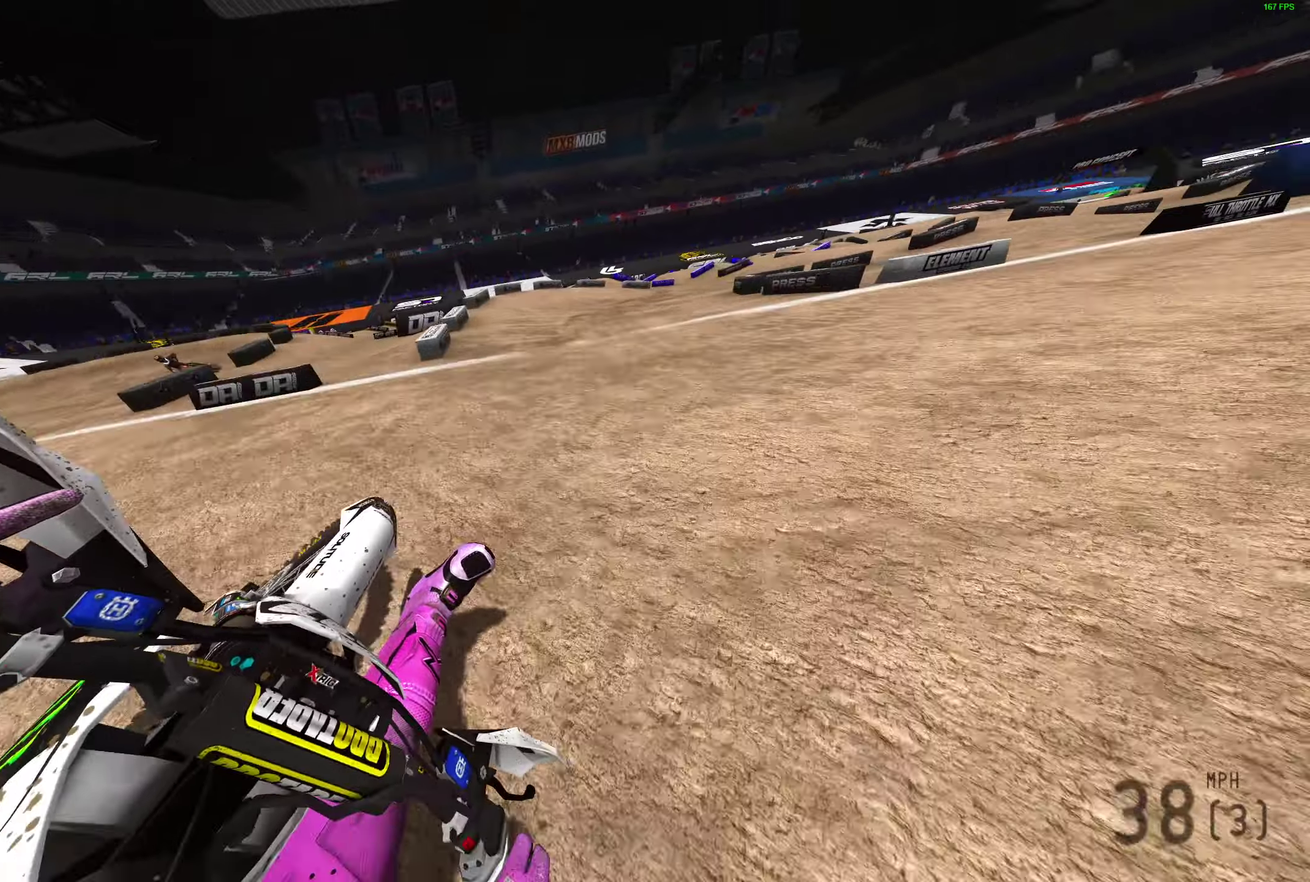
{"dt_ms": 300, "buttons": ["R2"], "left_stick": "right", "right_stick": "up-left", "events": []}
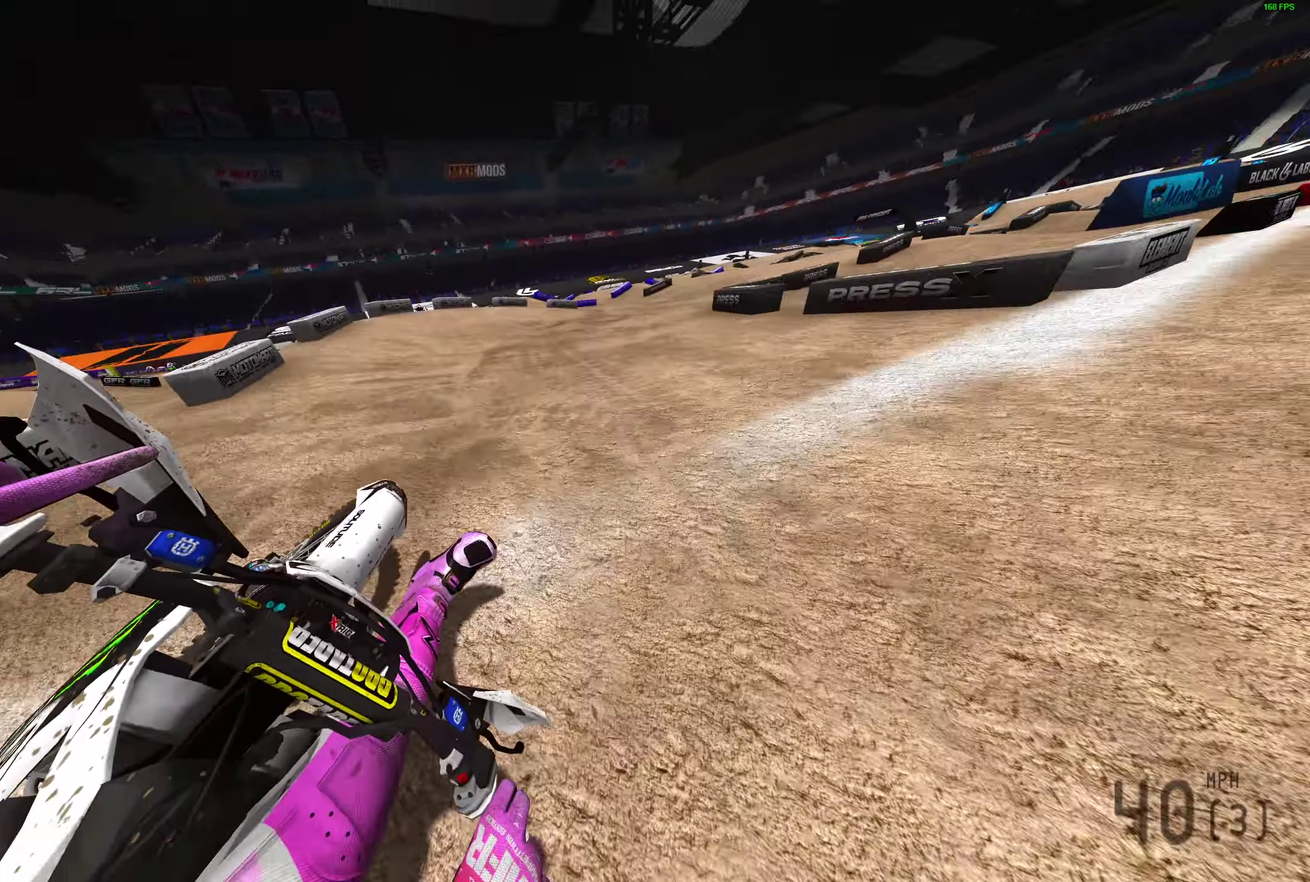
{"dt_ms": 700, "buttons": ["R2"], "left_stick": "right", "right_stick": "left", "events": [[600, "right_stick", "left"]]}
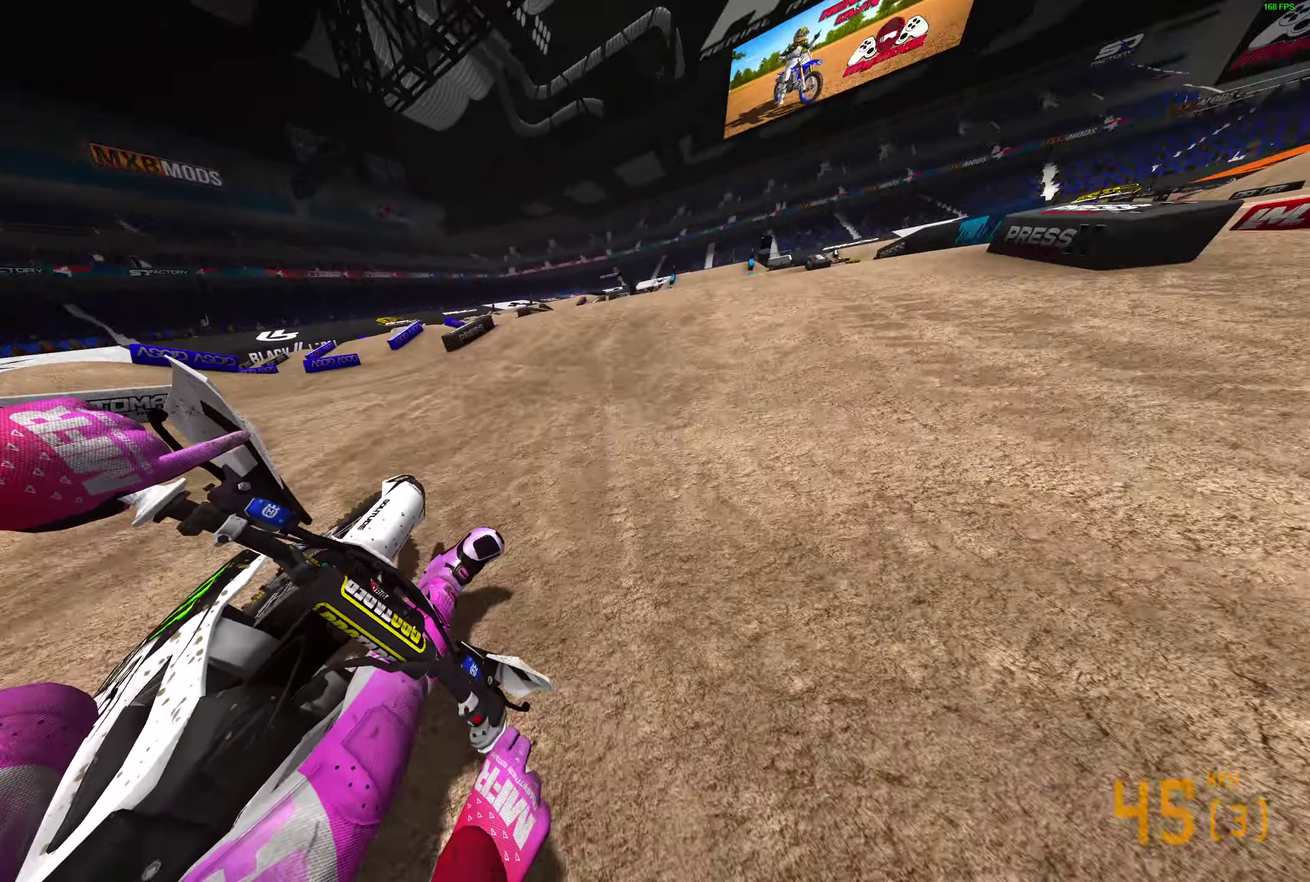
{"dt_ms": 300, "buttons": ["R2"], "left_stick": "right", "right_stick": "center", "events": [[133, "right_stick", "center"]]}